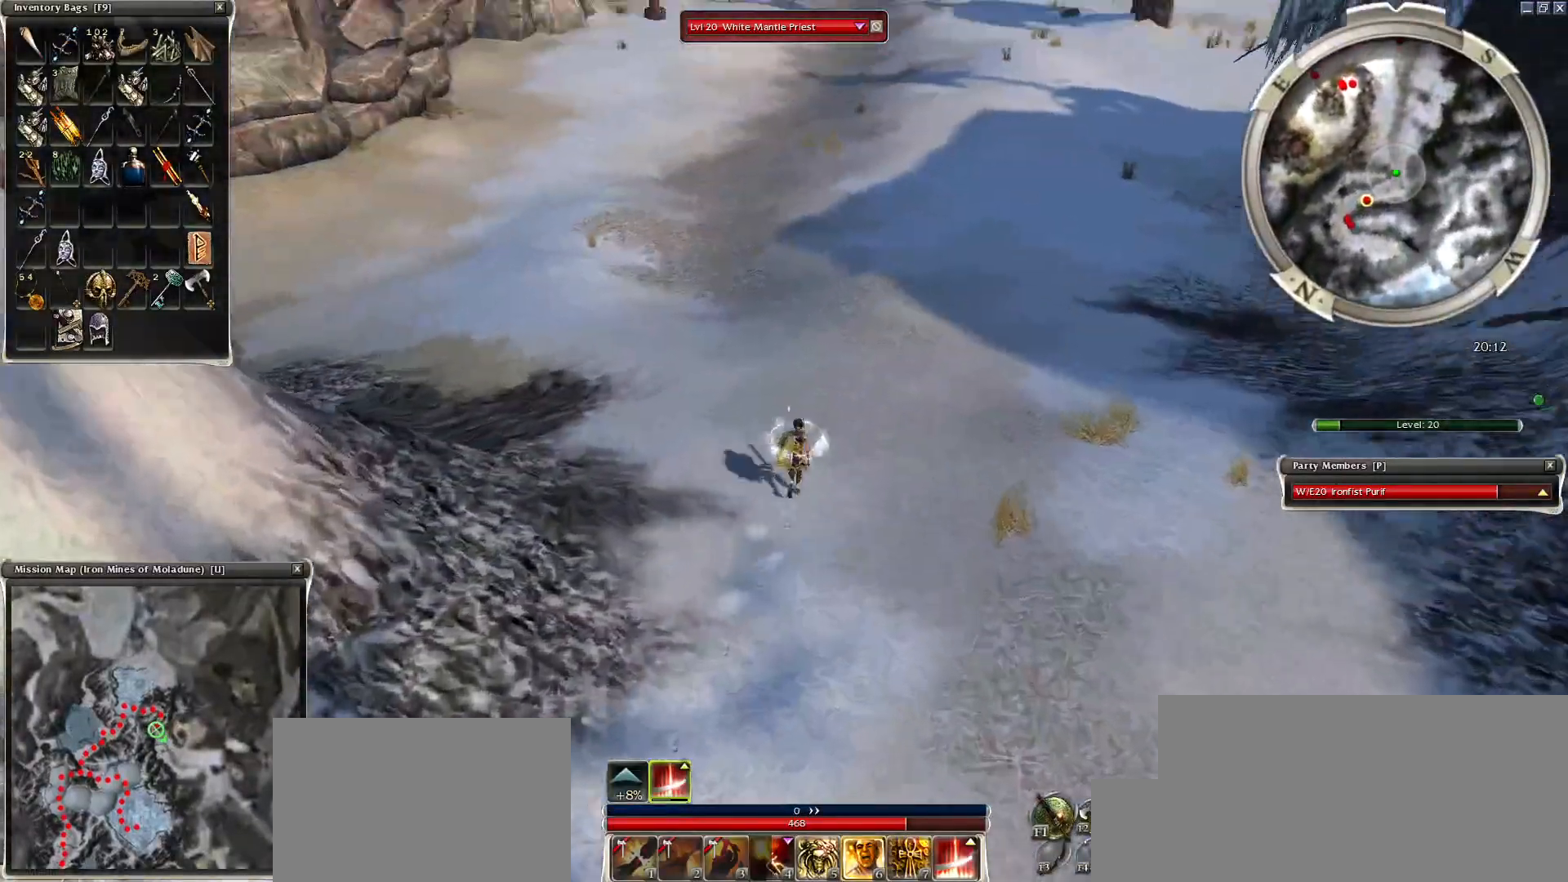
Gameplay with keyboard and mouse; each line is a JSON object with the keys and mouse buttons held at the frame after it. "events" lists presses ("down") and releases ("up") of "1", "2", "3", "4", "a", "alt", "c", "caps_lock", "ctrl", "d", "e", "f", "f1", "g", "q", "r", "s", "shift", "space", "t", "tab", "tilde", "v", "w", "x", "z", "mouse_left", "mouse_wheel", "mouse_right", "mouse_mb4" and "mouse_mb5" between this image and that frame as [ms after this image, input, new state], when the widget could be followed in between. "mouse_left", "mouse_wheel", "mouse_right", "mouse_mb4", "mouse_mb5" = the "left", "wheel", "right", "mb4", "mb5" buttons of the "mouse" list. No other keys are recorded. "wheel" means that the mouse wheel is clicked or scrolled. Mouse movement is not recorded.
{"keys": ["ctrl", "z"], "mouse": ["right"], "events": [[50, "d", "up"], [150, "d", "down"], [250, "d", "up"], [350, "d", "down"], [450, "d", "up"]]}
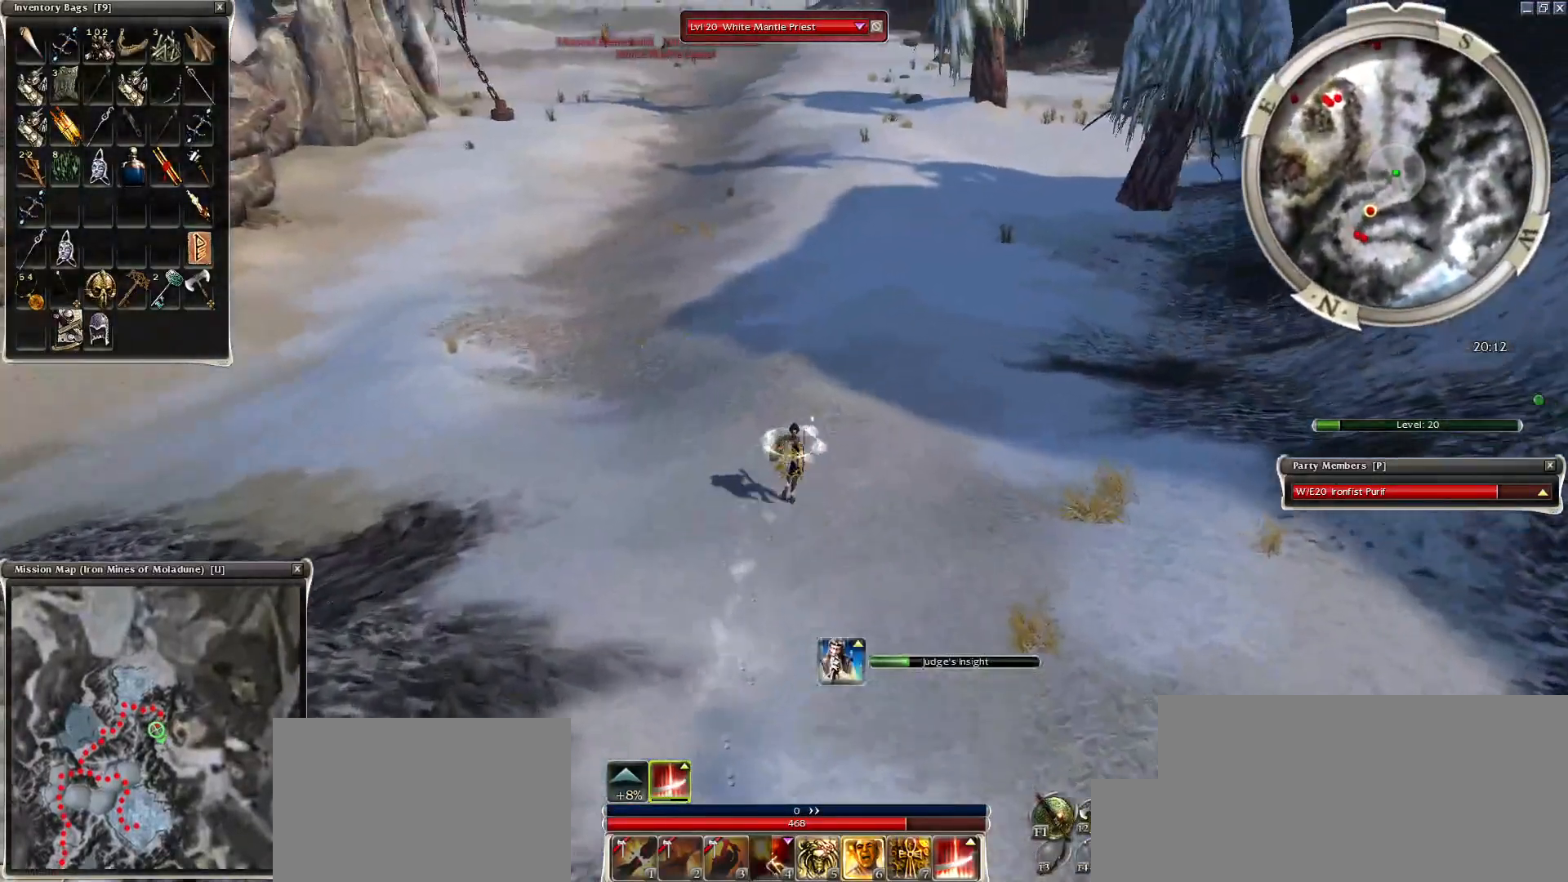
{"keys": ["ctrl", "d", "z"], "mouse": ["right"], "events": [[50, "d", "down"], [150, "d", "up"], [250, "d", "down"]]}
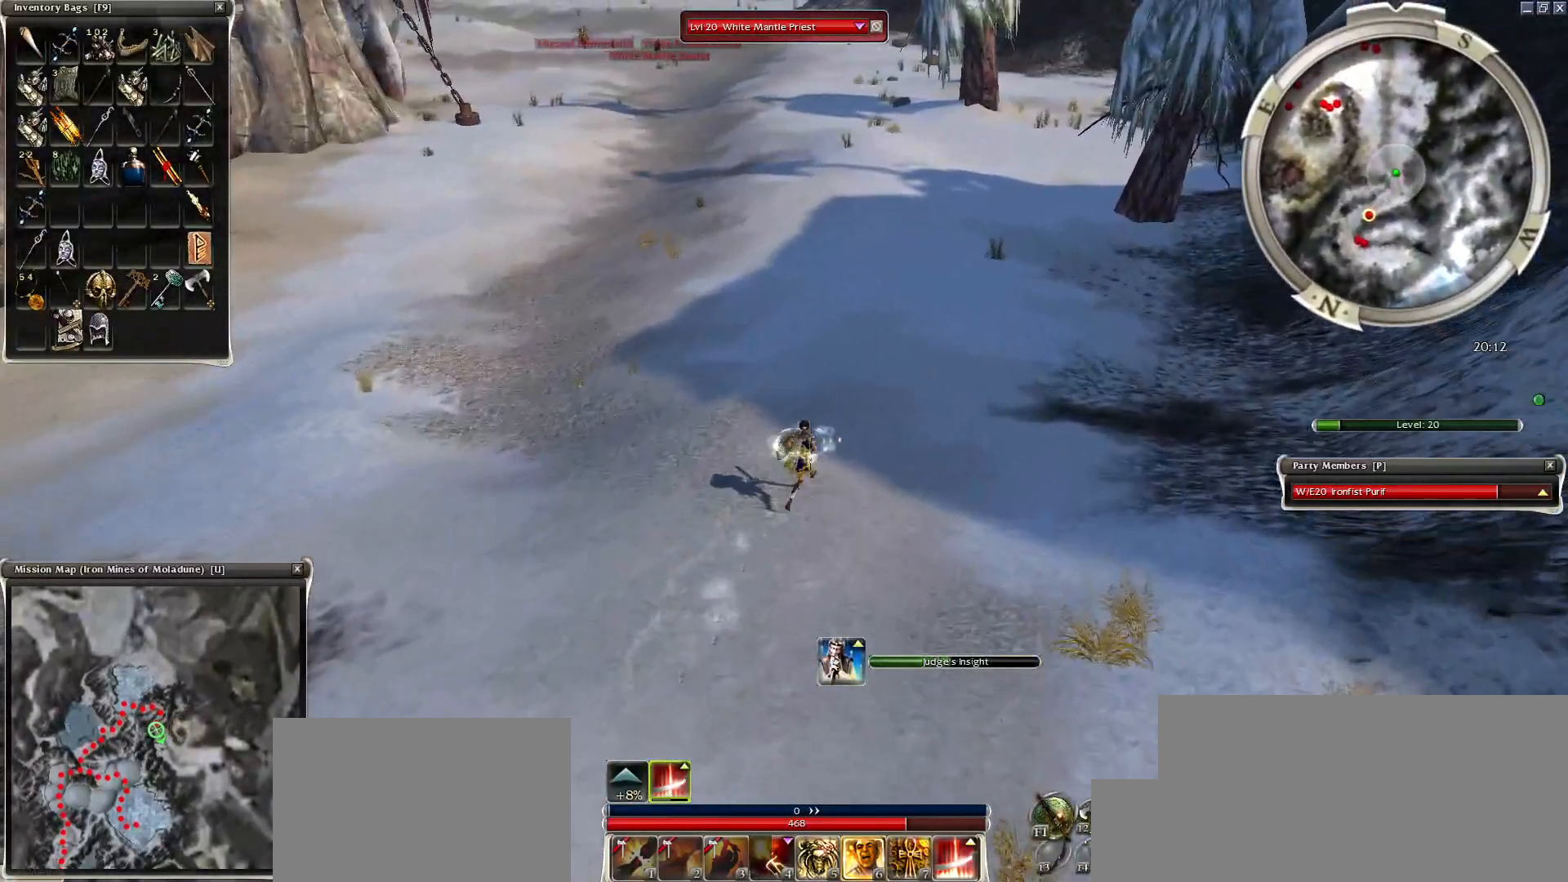
{"keys": ["r"], "mouse": [], "events": [[400, "d", "up"], [400, "mouse_right", "up"], [450, "ctrl", "up"], [500, "r", "down"], [500, "z", "up"]]}
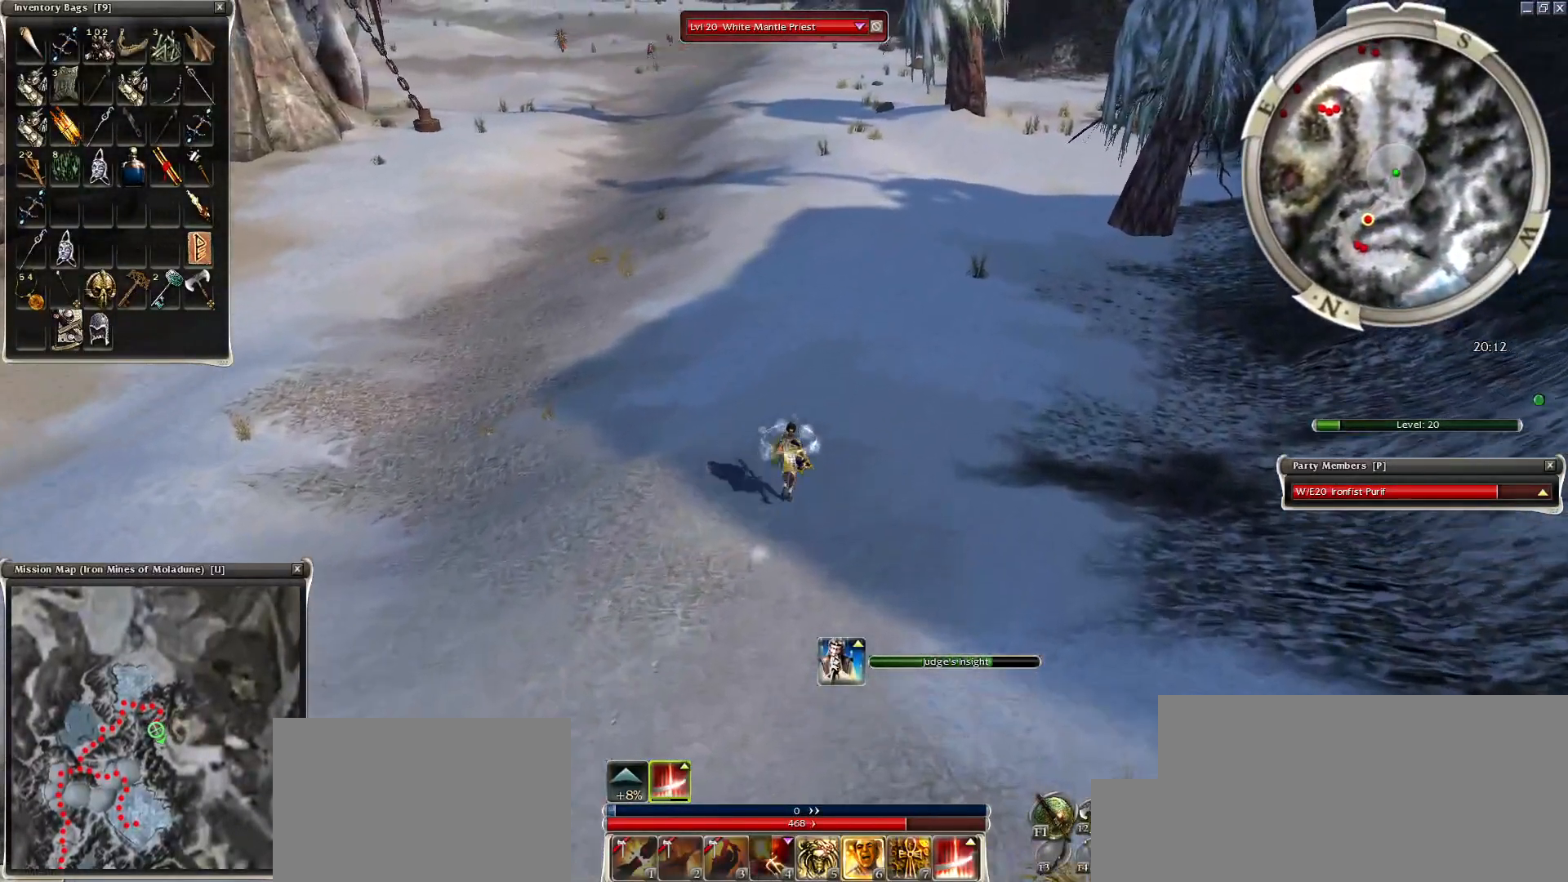
{"keys": ["ctrl"], "mouse": [], "events": [[50, "r", "up"], [150, "mouse_left", "down"], [250, "mouse_left", "up"], [300, "ctrl", "down"], [350, "mouse_left", "down"], [450, "mouse_left", "up"]]}
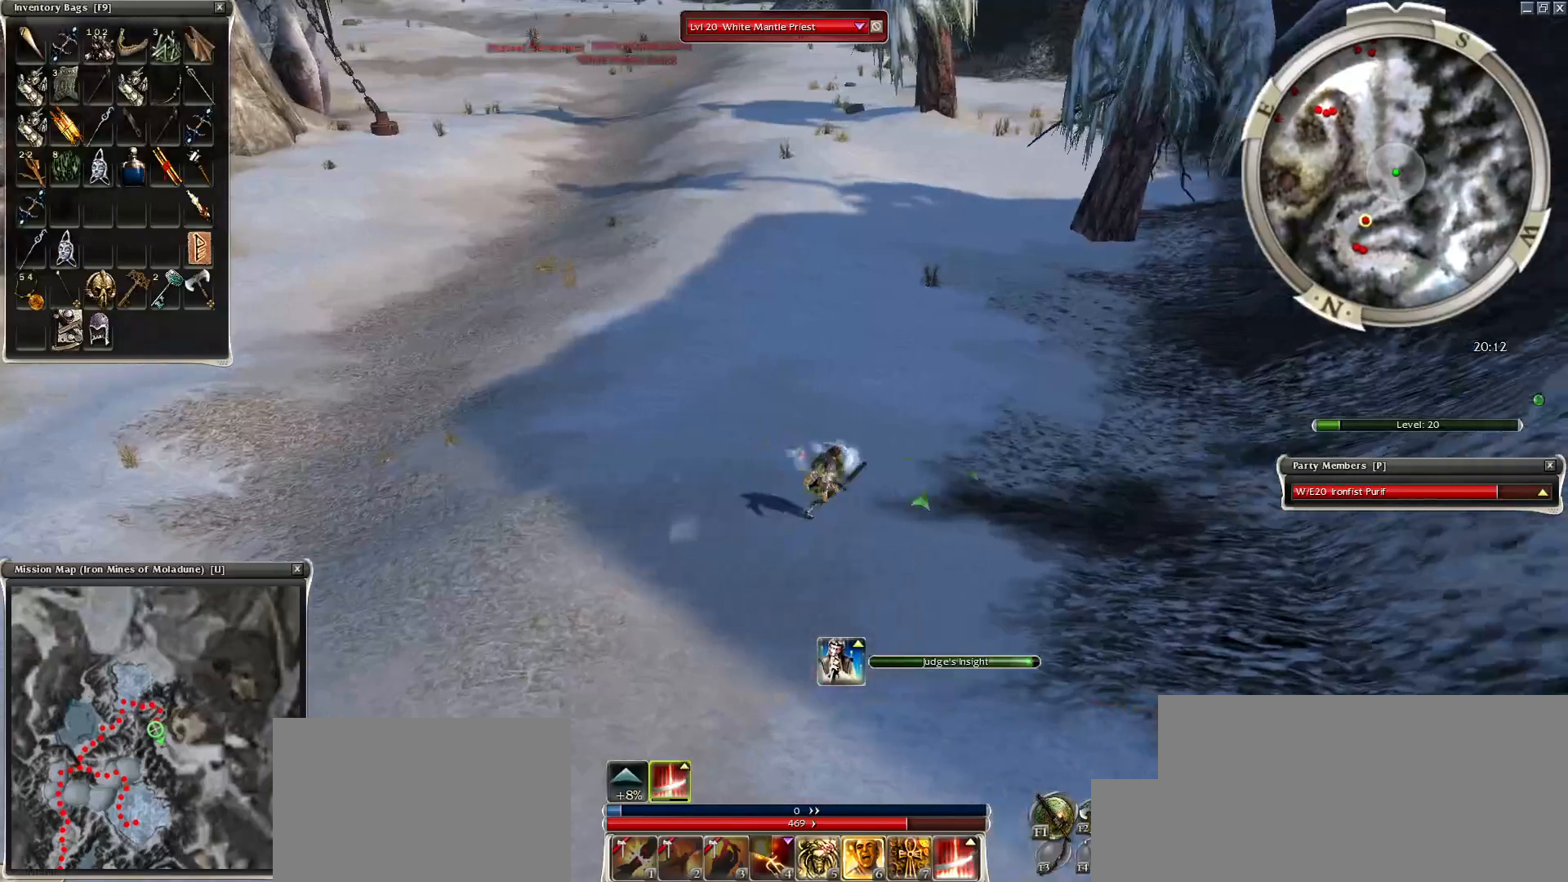
{"keys": [], "mouse": [], "events": [[50, "mouse_left", "down"], [150, "mouse_left", "up"], [200, "mouse_left", "down"], [250, "mouse_left", "up"], [350, "mouse_left", "down"], [450, "ctrl", "up"], [450, "mouse_left", "up"]]}
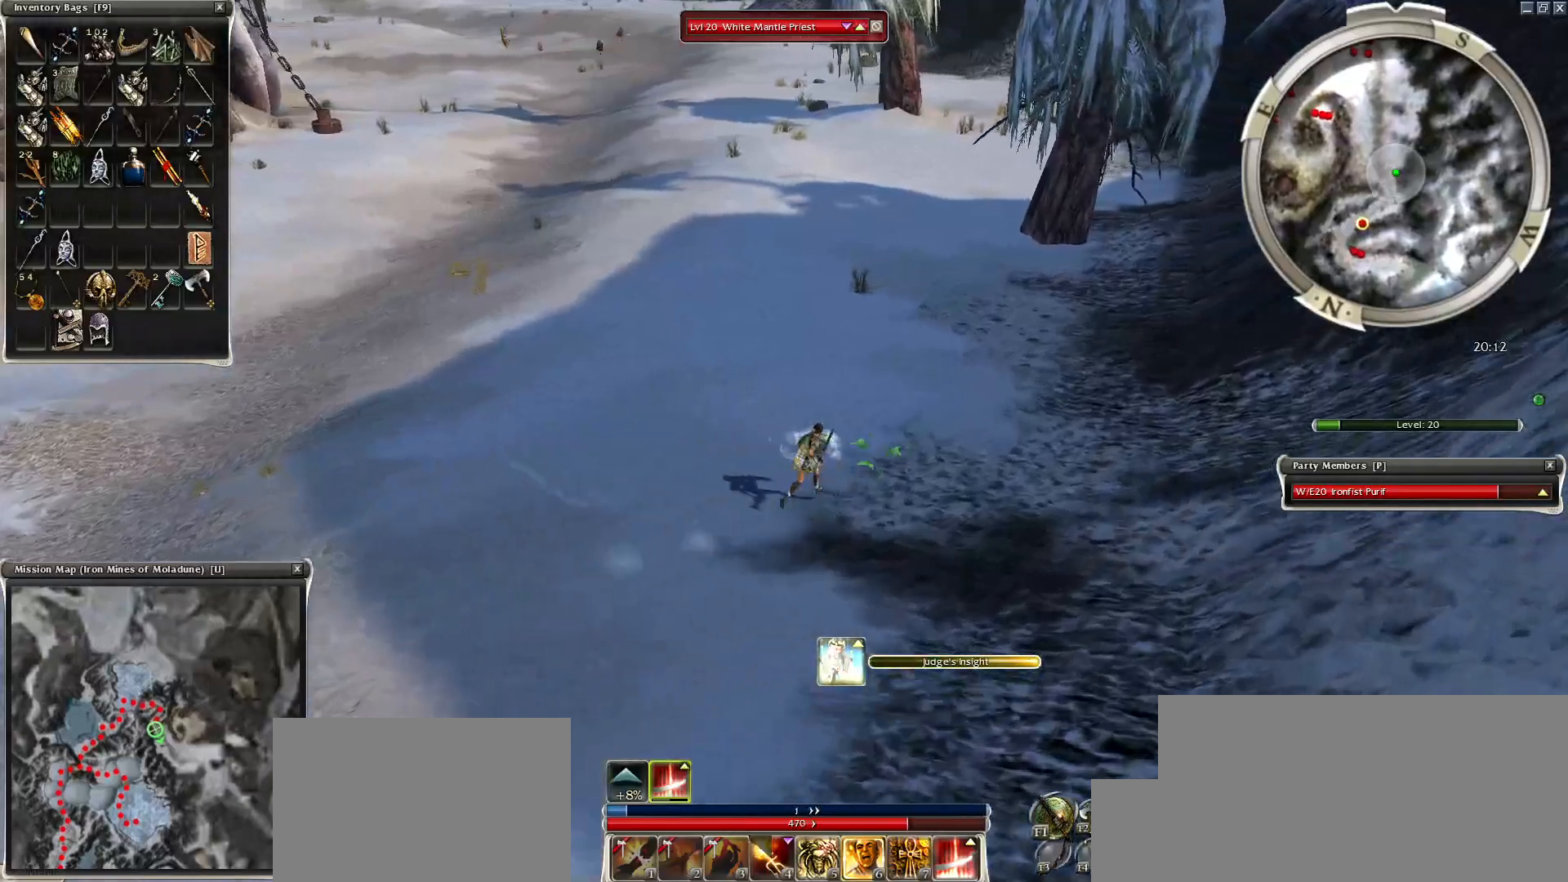
{"keys": [], "mouse": [], "events": [[50, "mouse_left", "down"], [150, "mouse_left", "up"], [250, "mouse_left", "down"], [350, "mouse_left", "up"], [400, "mouse_left", "down"], [500, "mouse_left", "up"]]}
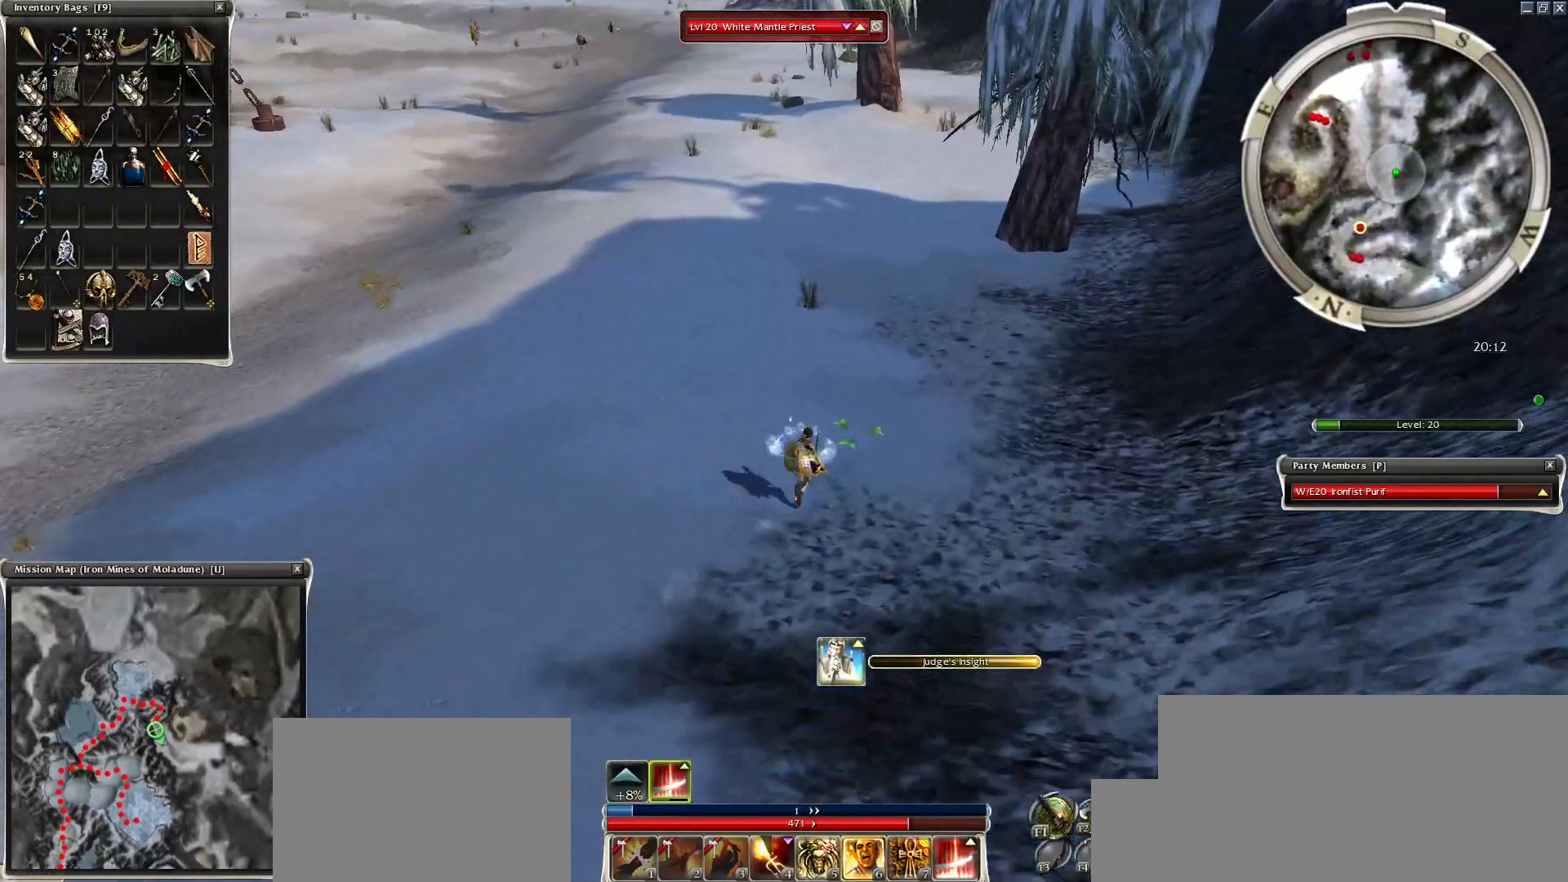
{"keys": [], "mouse": ["left"], "events": [[50, "mouse_left", "down"], [150, "mouse_left", "up"], [200, "mouse_left", "down"], [300, "mouse_left", "up"], [500, "mouse_left", "down"]]}
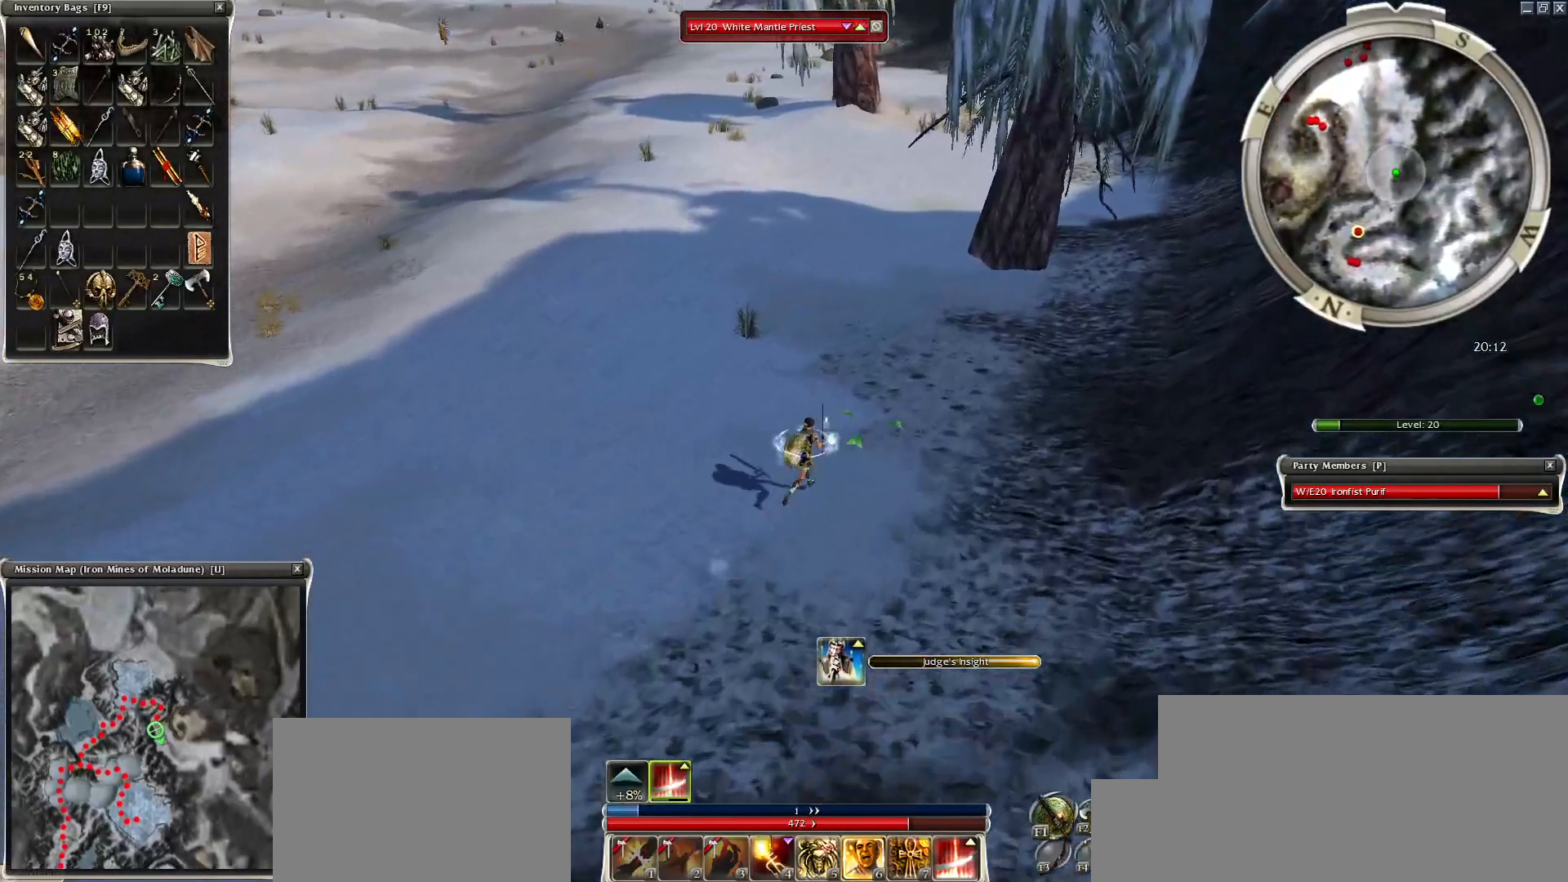
{"keys": [], "mouse": ["left"], "events": [[100, "mouse_left", "up"], [150, "mouse_left", "down"], [250, "mouse_left", "up"], [300, "mouse_left", "down"], [400, "mouse_left", "up"], [500, "mouse_left", "down"]]}